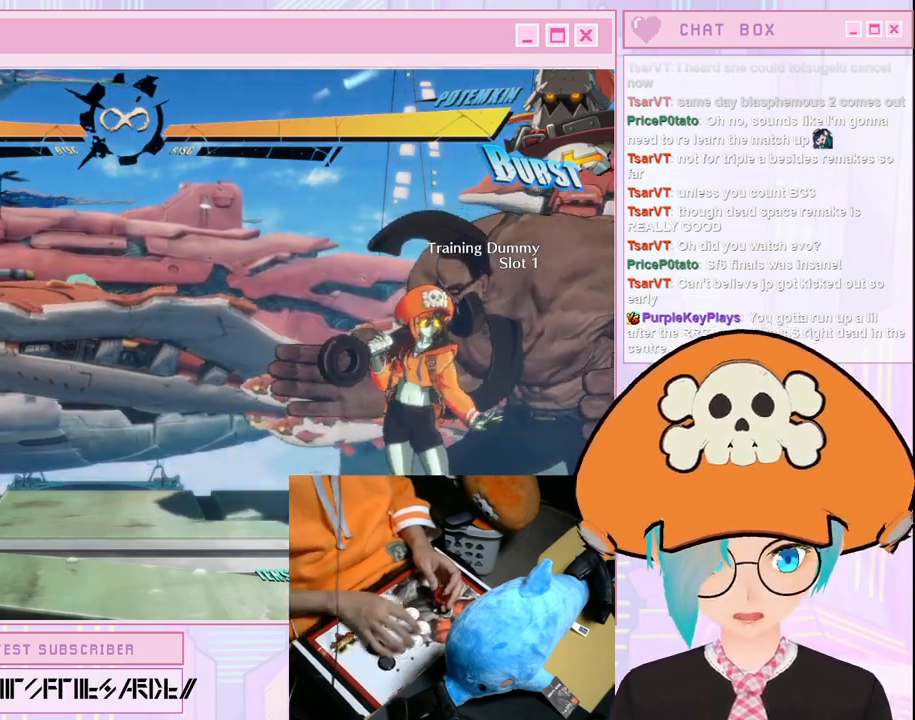
Gameplay with a controller (arcade stick); each line is a JSON object with the inputs held at the frame after it (dt_ms = milliseconds from this image to that frame). "button_events" lists button changes between this image and that frame as [ms after this image, input, new state], when the widget could be followed in between (sticks are given only as held states). Not read: L3 R3 other_buttons.
{"dt_ms": 500, "buttons": [], "left_stick": "down", "button_events": []}
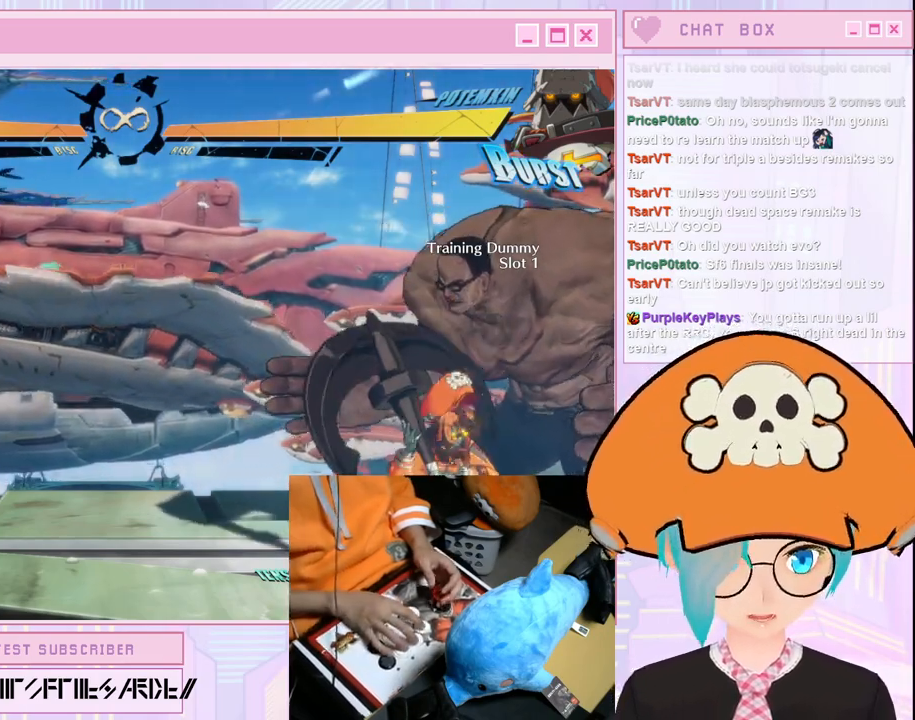
{"dt_ms": 500, "buttons": [], "left_stick": "down", "button_events": []}
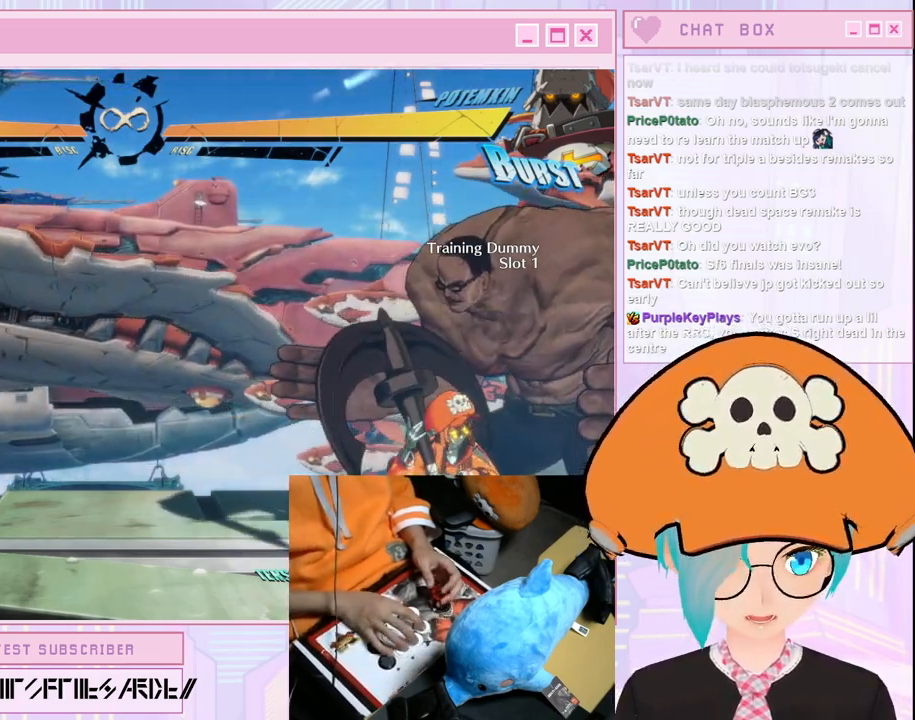
{"dt_ms": 1000, "buttons": [], "left_stick": "right"}
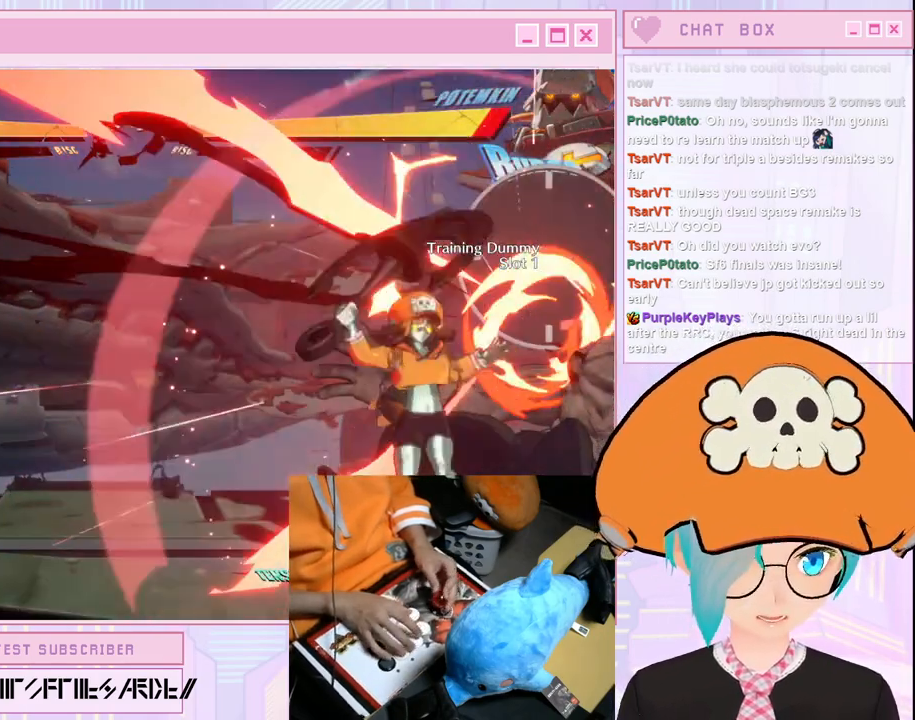
{"dt_ms": 500, "buttons": ["S"], "left_stick": "right"}
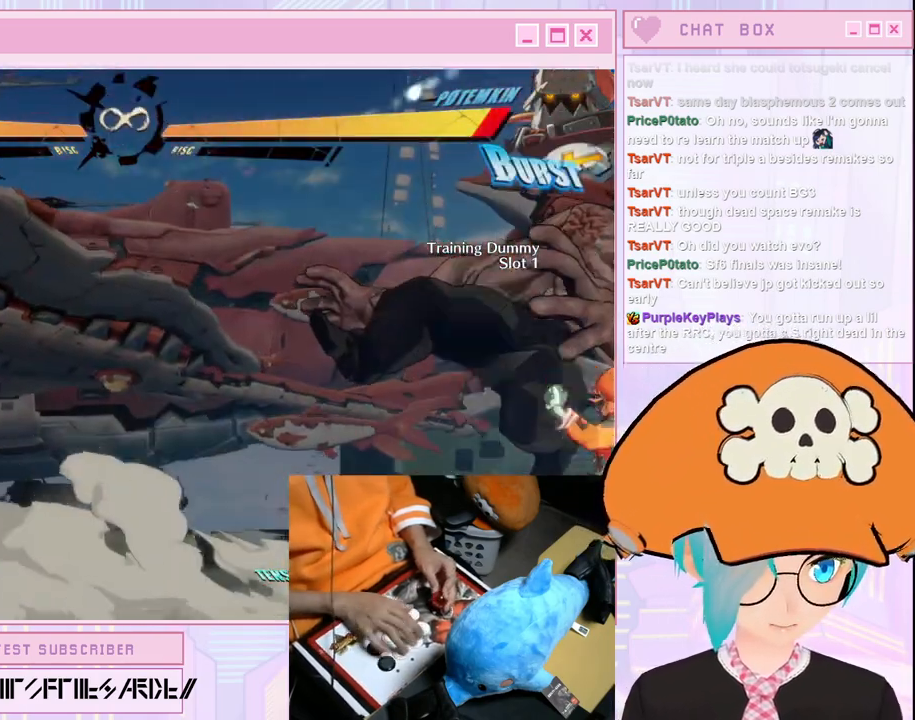
{"dt_ms": 500, "buttons": [], "left_stick": "center", "button_events": [[83, "S", "up"]]}
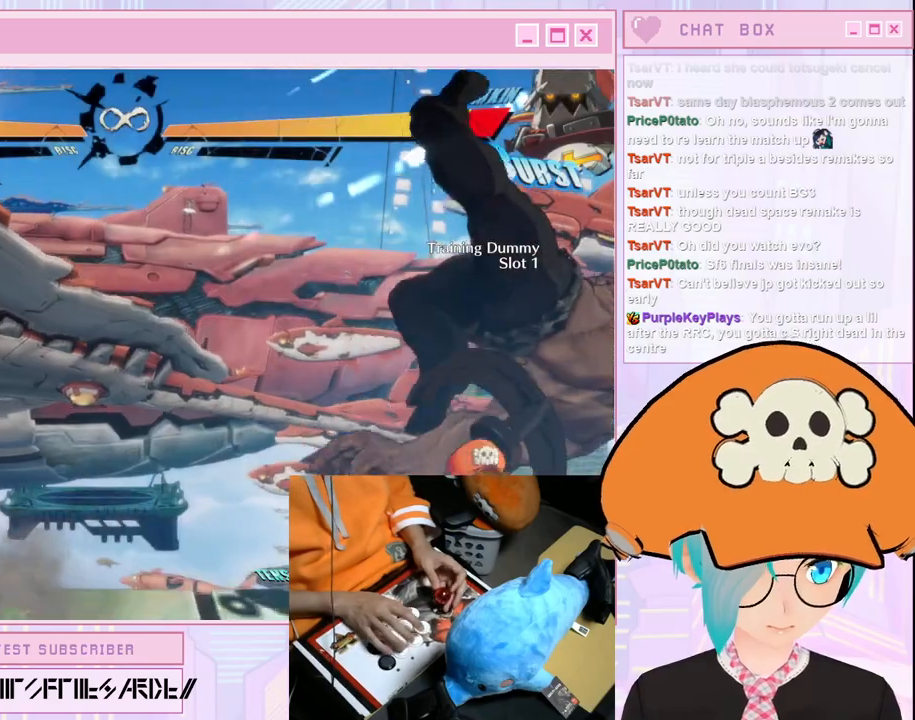
{"dt_ms": 500, "buttons": [], "left_stick": "center", "button_events": []}
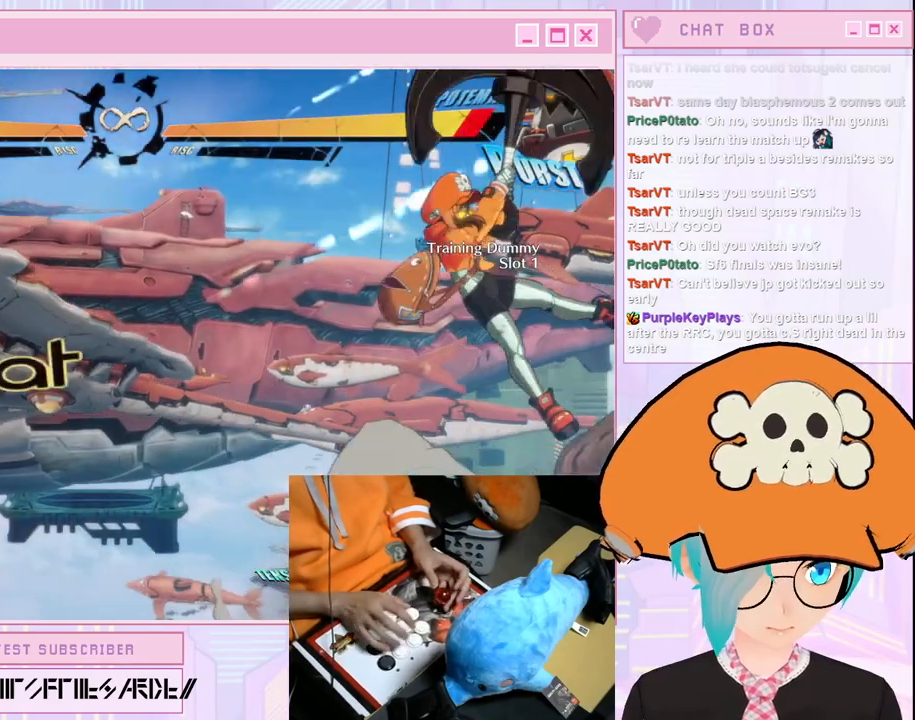
{"dt_ms": 500, "buttons": [], "left_stick": "down", "button_events": []}
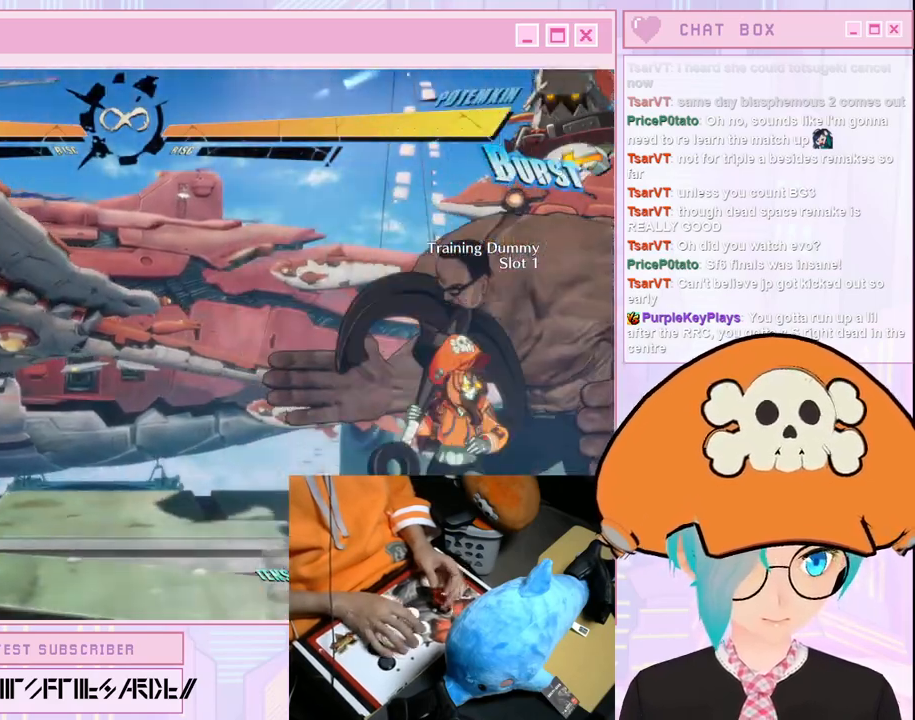
{"dt_ms": 500, "buttons": [], "left_stick": "down", "button_events": []}
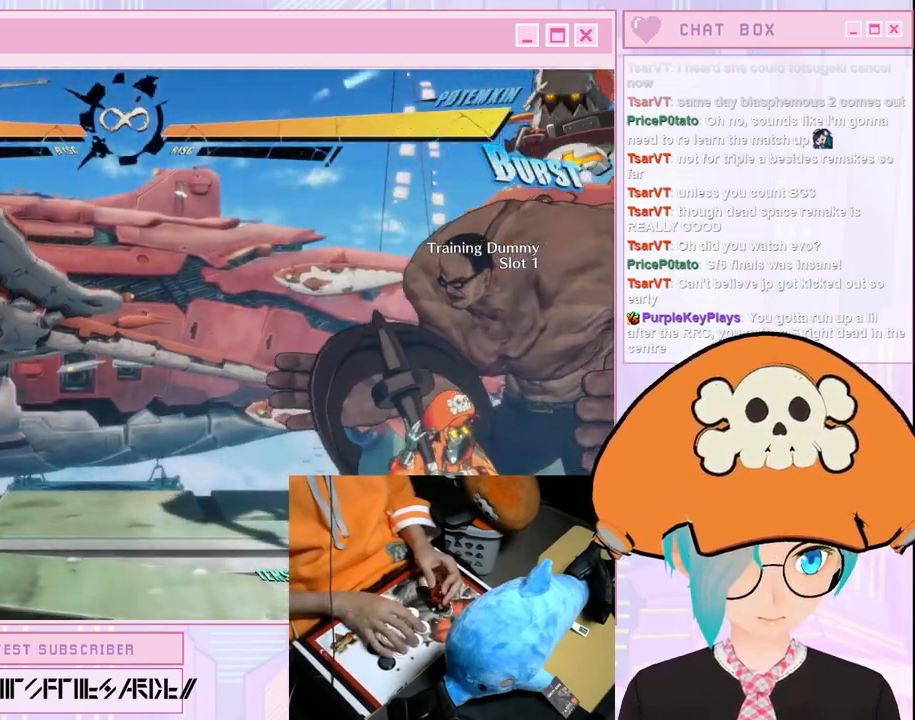
{"dt_ms": 500, "buttons": [], "left_stick": "down", "button_events": []}